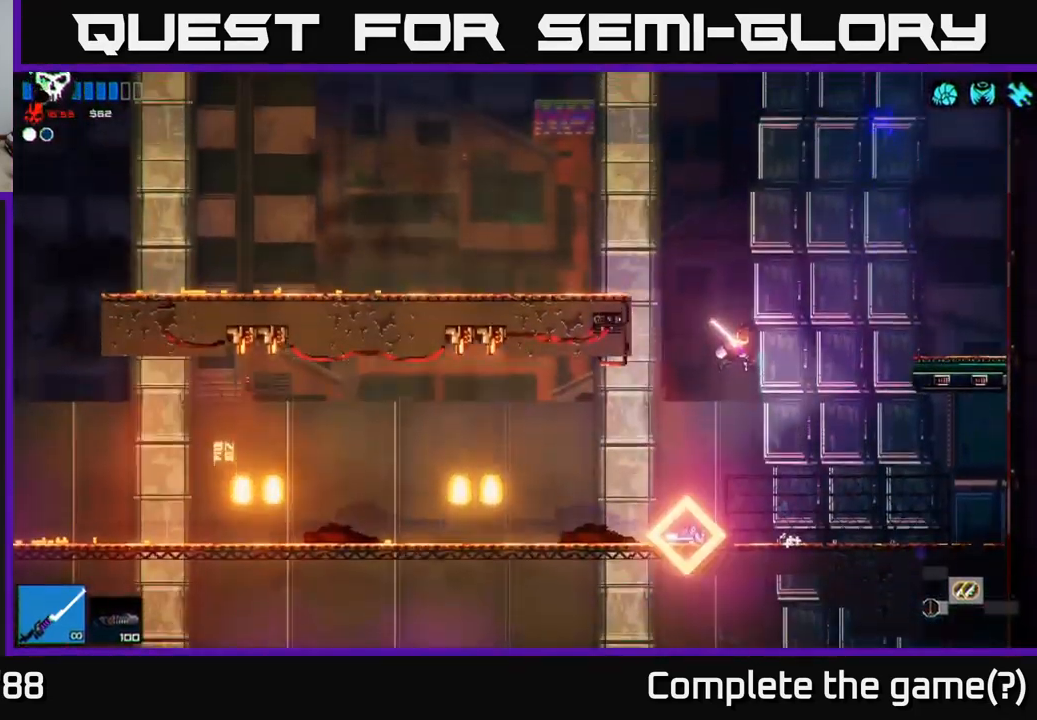
Gameplay with a controller (Xbox layout); each line is a JSON object with the inputs held at the frame after it. "events" lists button and stick changes between this image and that frame as [ms after this image, input, new state], when the widget could be followed in between.
{"buttons": [], "left_stick": "right", "right_stick": "up-right", "events": [[17, "A", "up"], [50, "left_stick", "left"], [167, "left_stick", "up-left"], [184, "L1", "down"], [250, "L1", "up"], [334, "left_stick", "center"], [400, "left_stick", "right"]]}
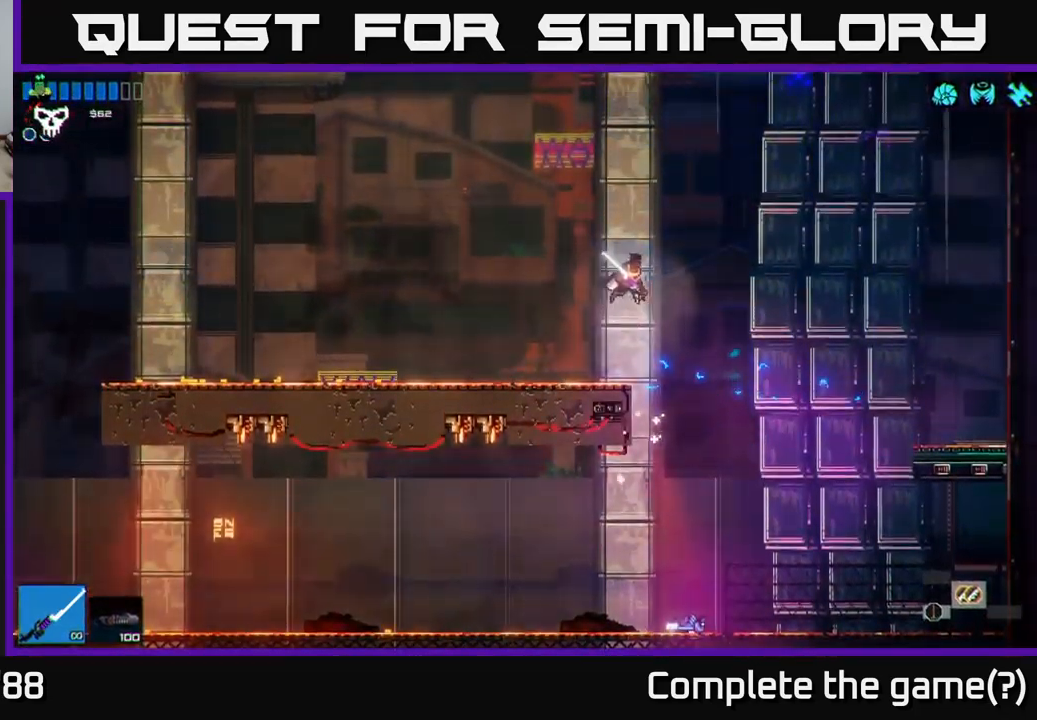
{"buttons": [], "left_stick": "left", "right_stick": "right", "events": [[200, "left_stick", "center"], [267, "left_stick", "left"], [417, "right_stick", "right"]]}
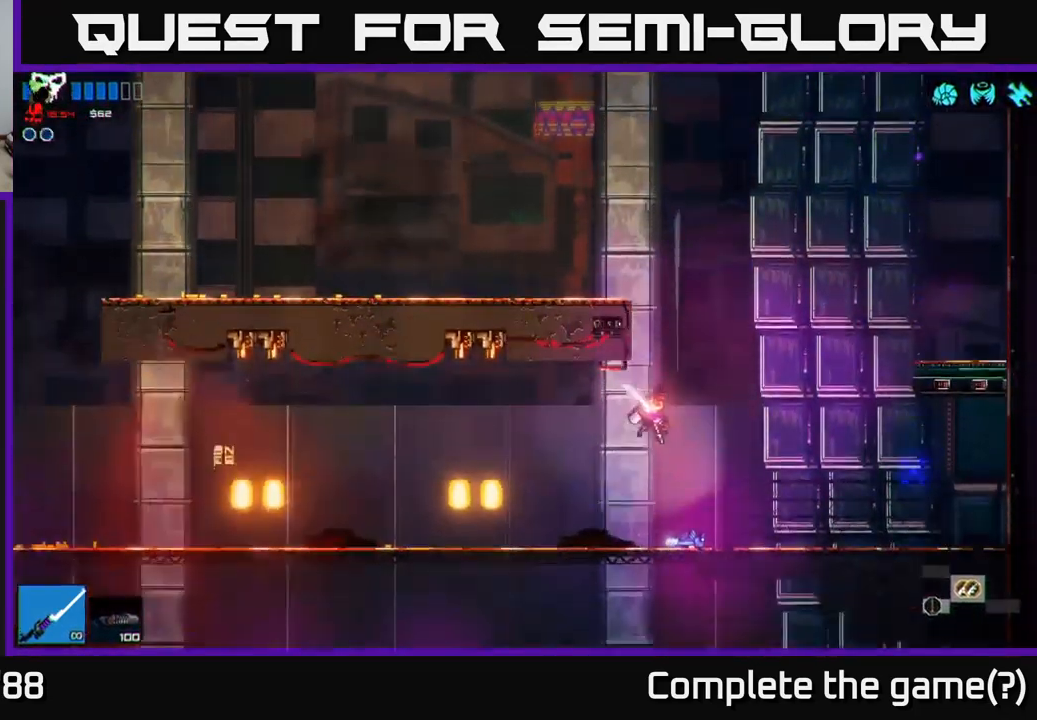
{"buttons": [], "left_stick": "right", "right_stick": "center", "events": [[84, "left_stick", "down"], [84, "right_stick", "center"], [184, "A", "down"], [267, "A", "up"], [434, "left_stick", "right"]]}
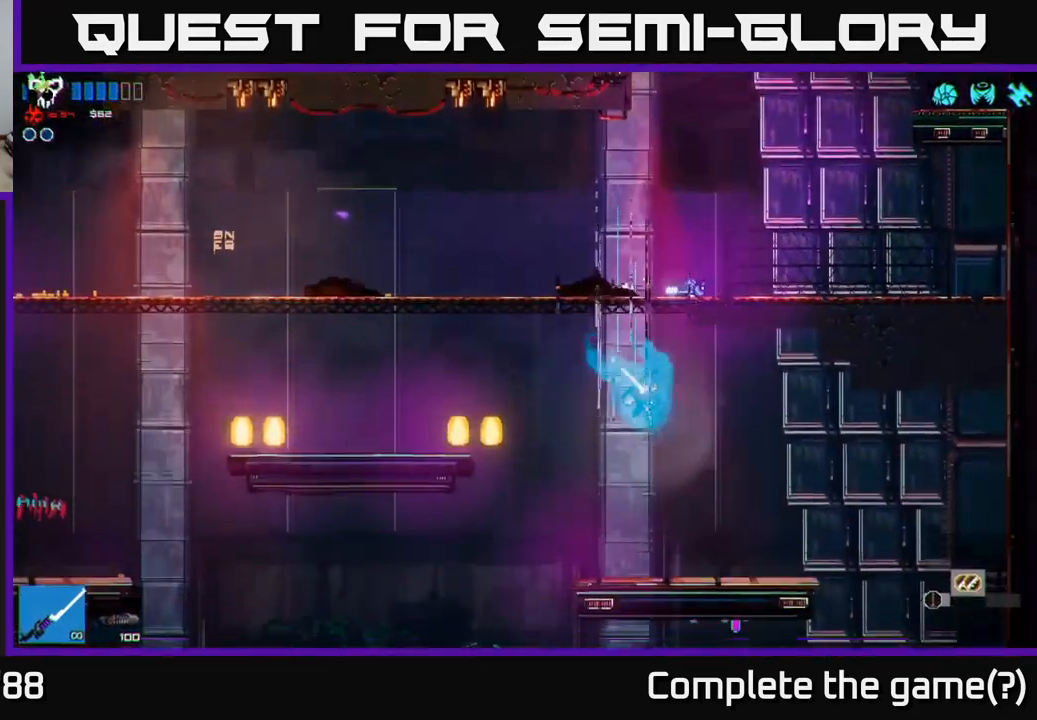
{"buttons": [], "left_stick": "right", "right_stick": "down", "events": [[284, "A", "down"], [384, "A", "up"], [450, "right_stick", "down"]]}
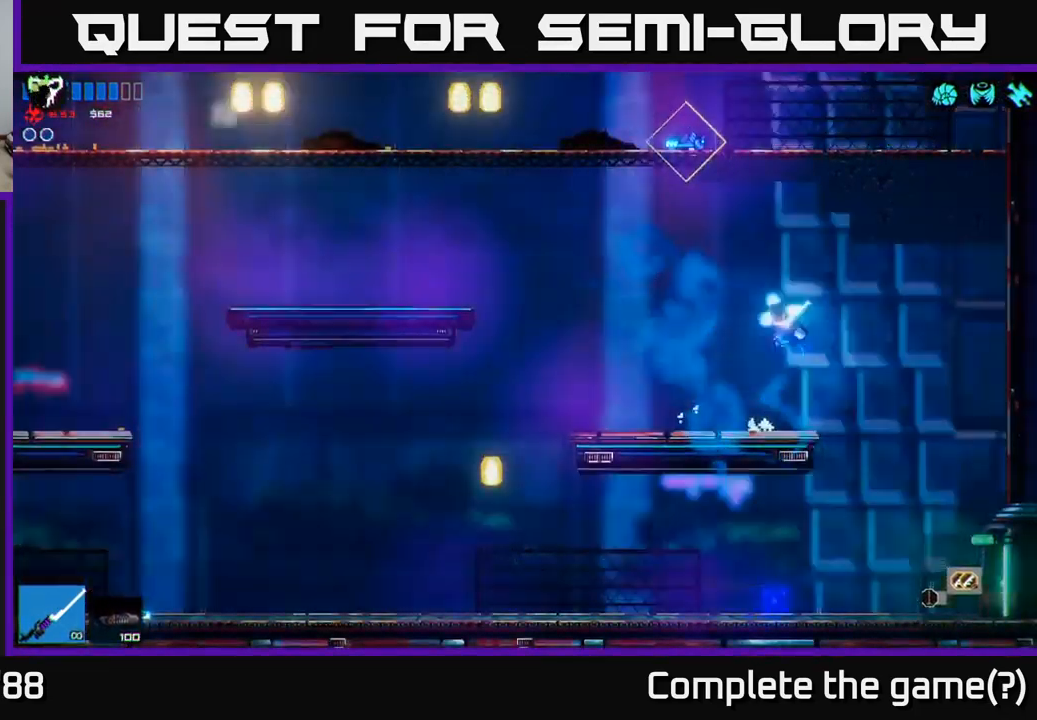
{"buttons": [], "left_stick": "down-right", "right_stick": "down", "events": [[467, "left_stick", "down-right"]]}
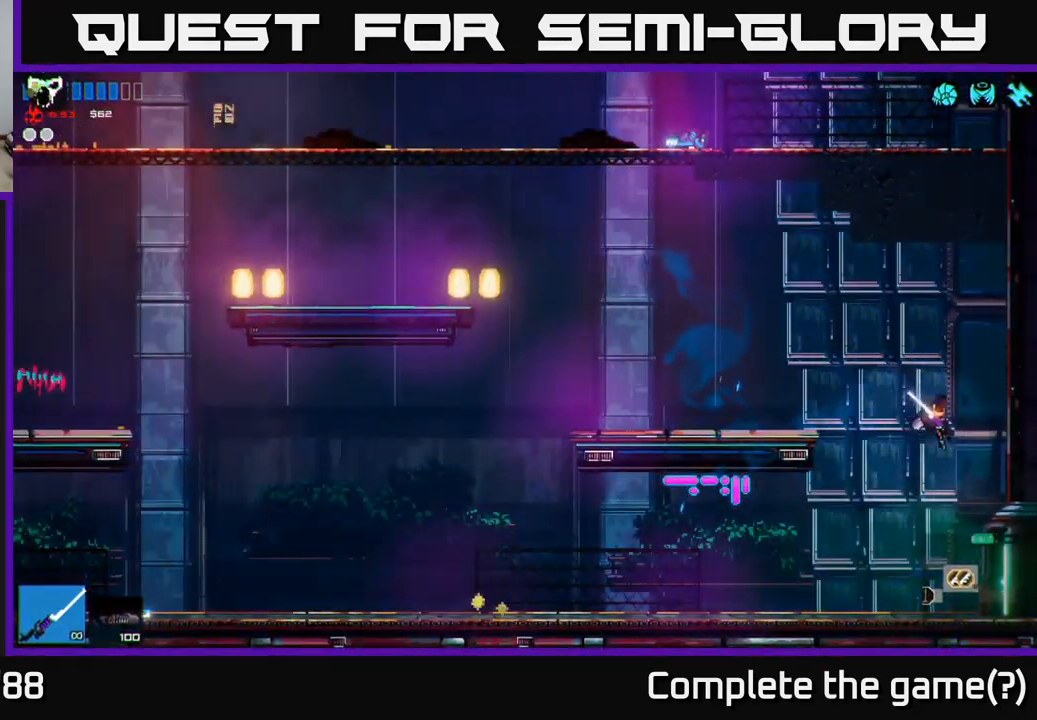
{"buttons": [], "left_stick": "right", "right_stick": "center", "events": [[150, "left_stick", "right"], [217, "right_stick", "center"]]}
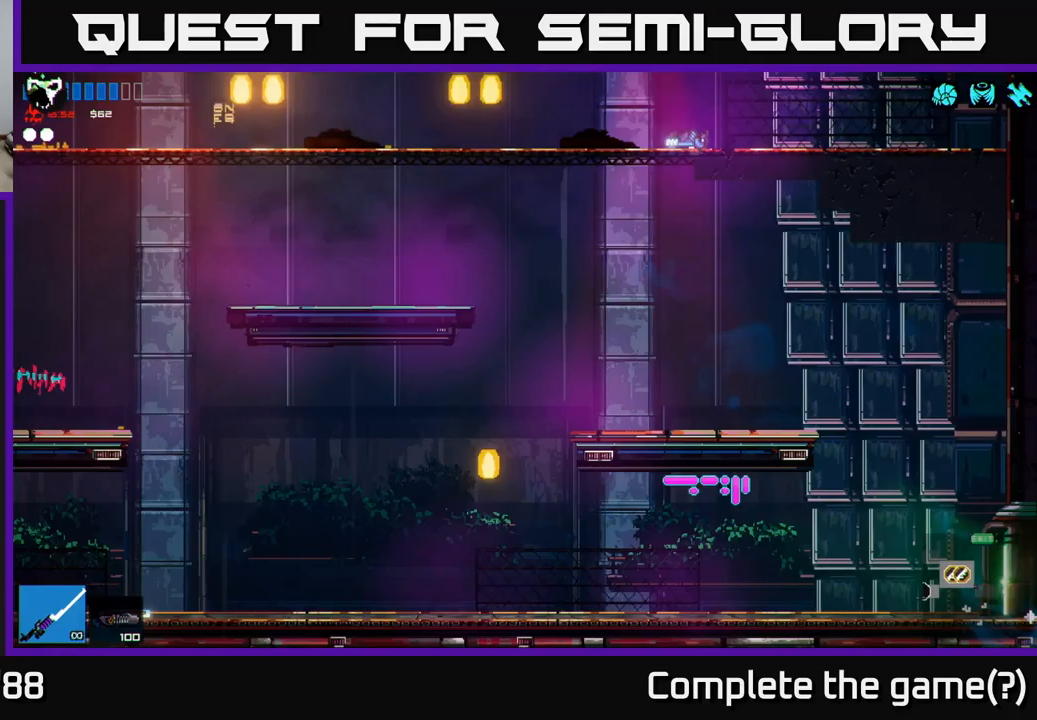
{"buttons": [], "left_stick": "right", "right_stick": "right", "events": [[283, "left_stick", "center"], [333, "right_stick", "right"], [433, "left_stick", "right"]]}
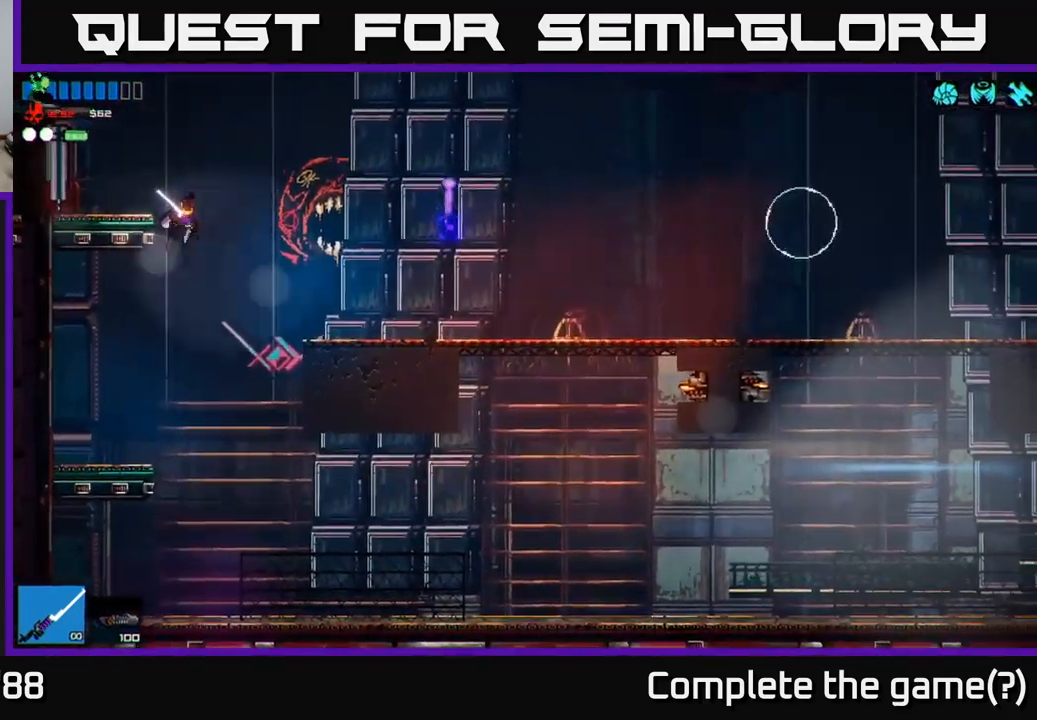
{"buttons": [], "left_stick": "left", "right_stick": "right", "events": [[333, "left_stick", "center"], [400, "left_stick", "left"]]}
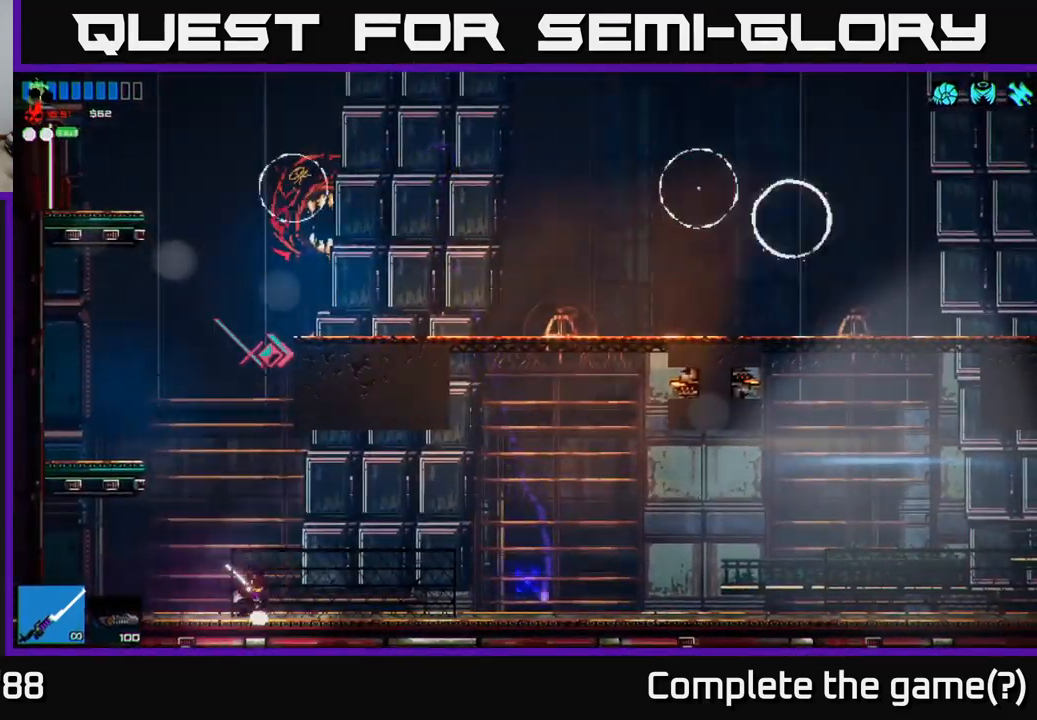
{"buttons": [], "left_stick": "center", "right_stick": "up-right", "events": [[117, "A", "down"], [167, "left_stick", "center"], [417, "A", "up"], [467, "right_stick", "up-right"]]}
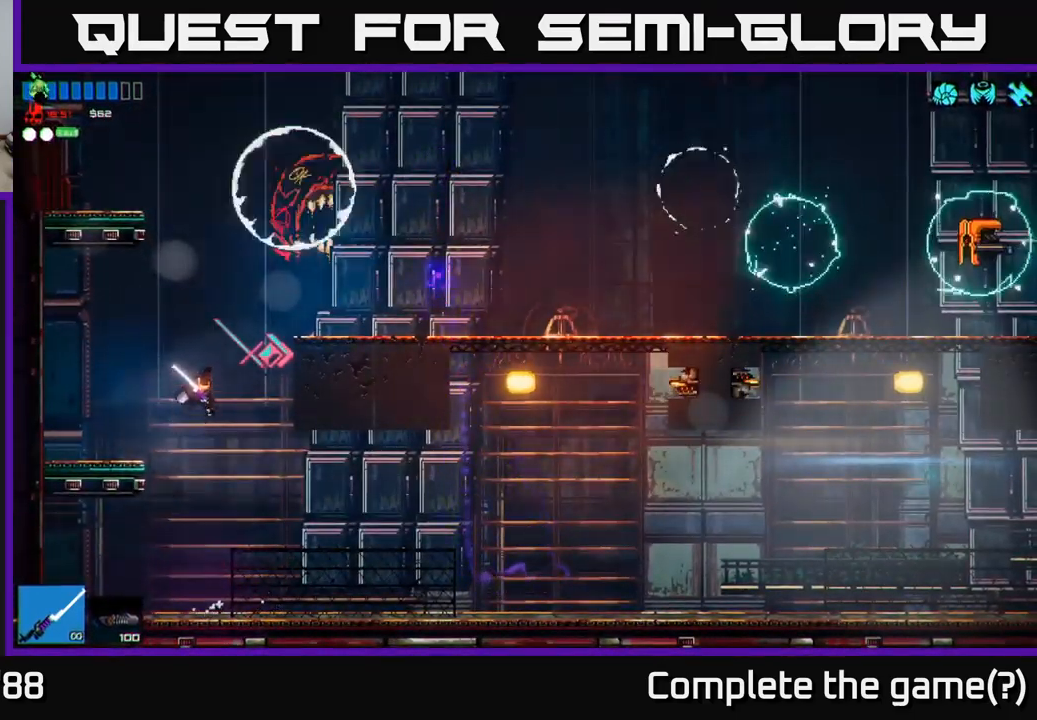
{"buttons": [], "left_stick": "up-right", "right_stick": "up-right", "events": [[33, "left_stick", "right"], [67, "A", "down"], [117, "left_stick", "up-right"], [217, "R2", "down"], [267, "A", "up"], [367, "R2", "up"]]}
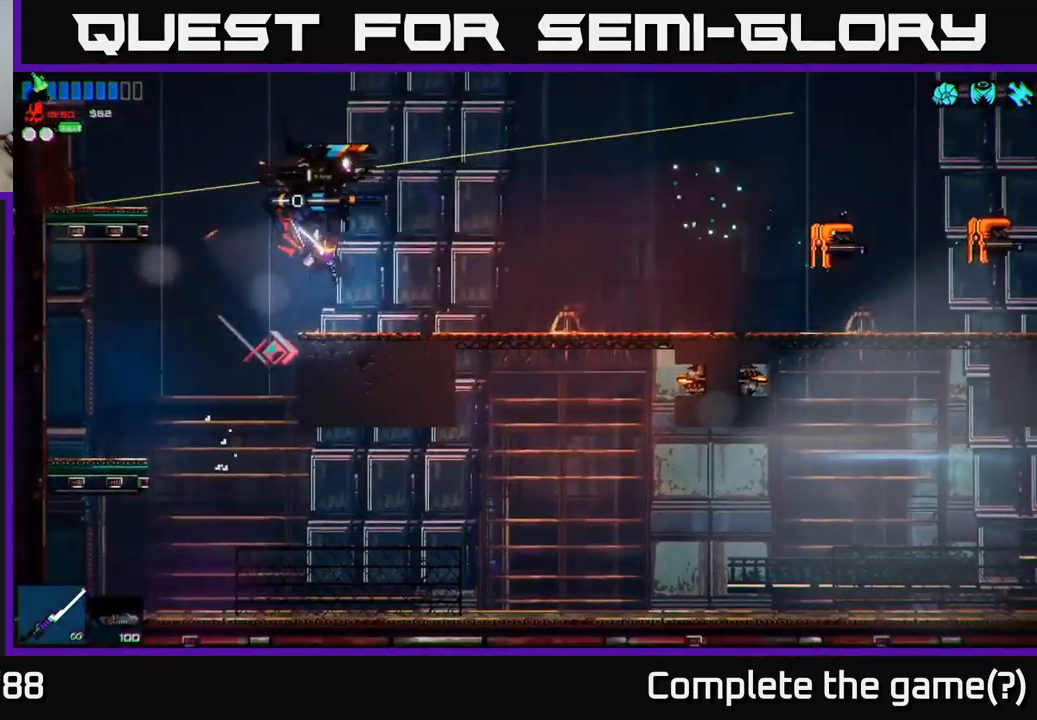
{"buttons": ["A", "R2"], "left_stick": "up-left", "right_stick": "up-left", "events": [[383, "A", "down"], [400, "left_stick", "up-left"], [433, "right_stick", "up-left"], [483, "R2", "down"]]}
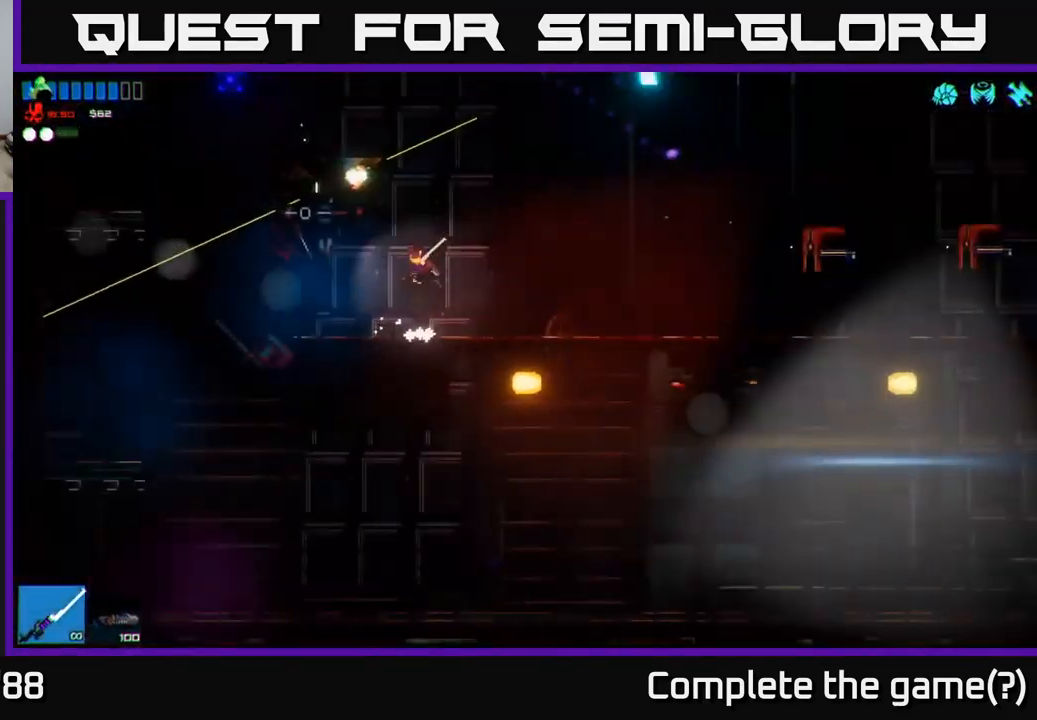
{"buttons": [], "left_stick": "right", "right_stick": "left", "events": [[67, "A", "up"], [117, "left_stick", "right"], [183, "R2", "up"], [183, "right_stick", "left"]]}
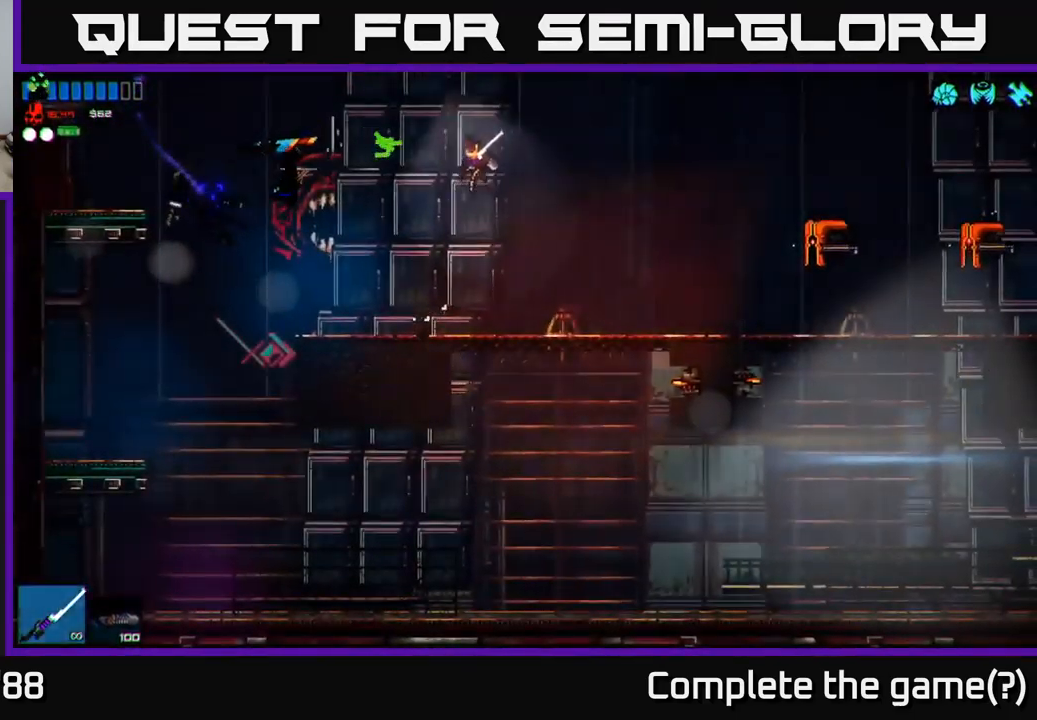
{"buttons": ["A"], "left_stick": "right", "right_stick": "right", "events": [[17, "left_stick", "left"], [250, "right_stick", "up"], [300, "left_stick", "right"], [333, "right_stick", "right"], [417, "A", "down"]]}
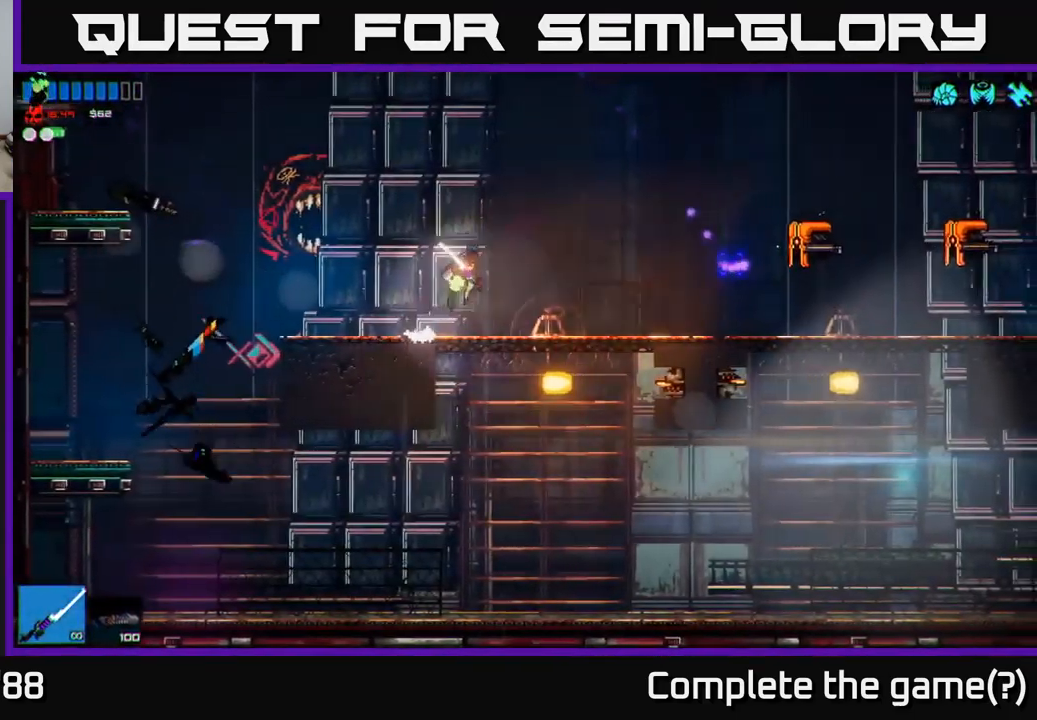
{"buttons": ["R3"], "left_stick": "right", "right_stick": "down-right", "events": [[17, "L1", "down"], [33, "A", "up"], [67, "right_stick", "down-right"], [133, "L1", "up"], [317, "R2", "down"], [350, "R3", "down"], [467, "R2", "up"]]}
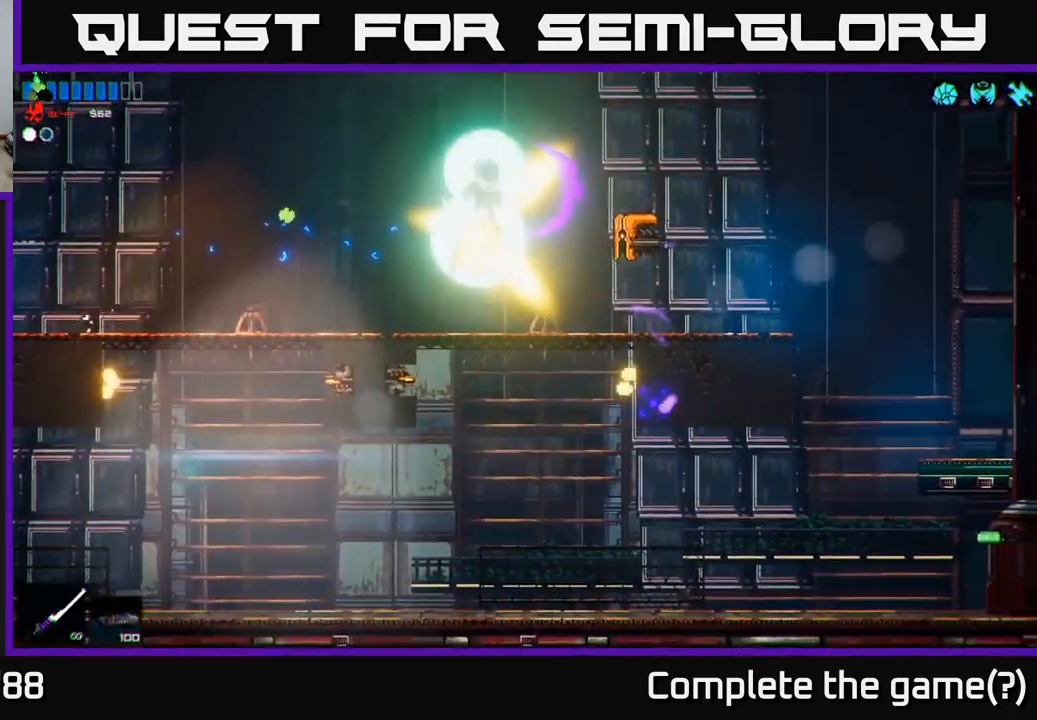
{"buttons": [], "left_stick": "right", "right_stick": "up-right", "events": [[17, "right_stick", "down"], [100, "R3", "up"], [167, "left_stick", "center"], [233, "right_stick", "right"], [400, "left_stick", "right"], [400, "right_stick", "up-right"]]}
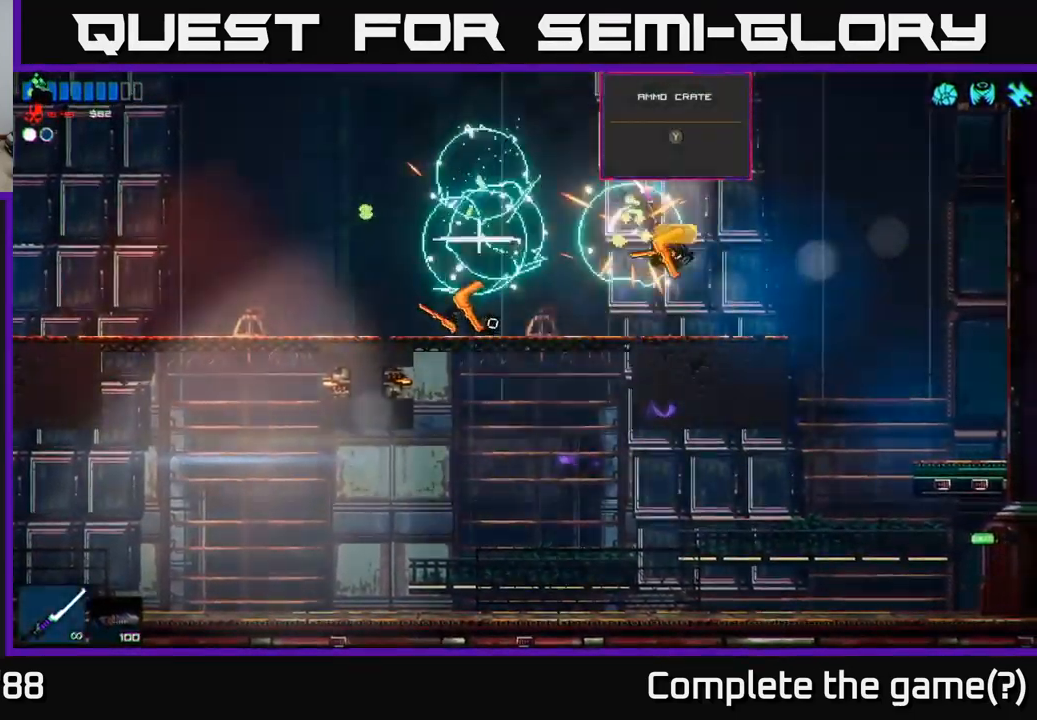
{"buttons": [], "left_stick": "right", "right_stick": "down-right", "events": [[117, "A", "down"], [117, "right_stick", "right"], [300, "A", "up"], [367, "right_stick", "down-right"]]}
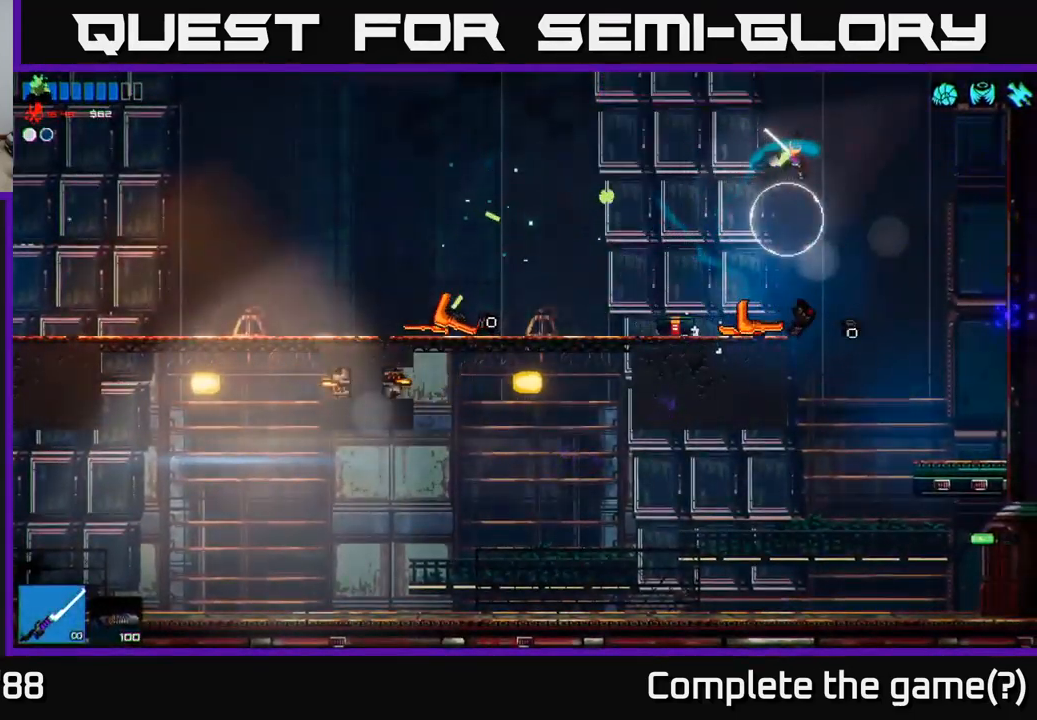
{"buttons": [], "left_stick": "left", "right_stick": "center", "events": [[33, "left_stick", "left"], [133, "right_stick", "down-left"], [449, "right_stick", "center"]]}
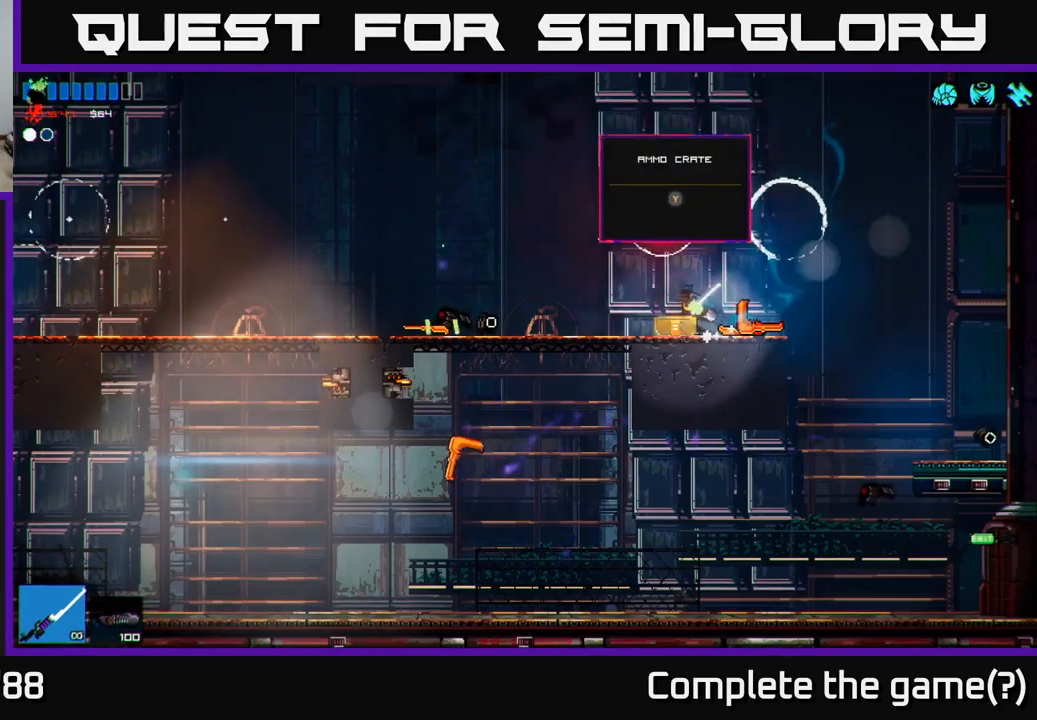
{"buttons": [], "left_stick": "left", "right_stick": "right", "events": [[17, "Y", "down"], [67, "left_stick", "center"], [100, "Y", "up"], [117, "left_stick", "left"], [350, "right_stick", "up-right"], [433, "right_stick", "right"]]}
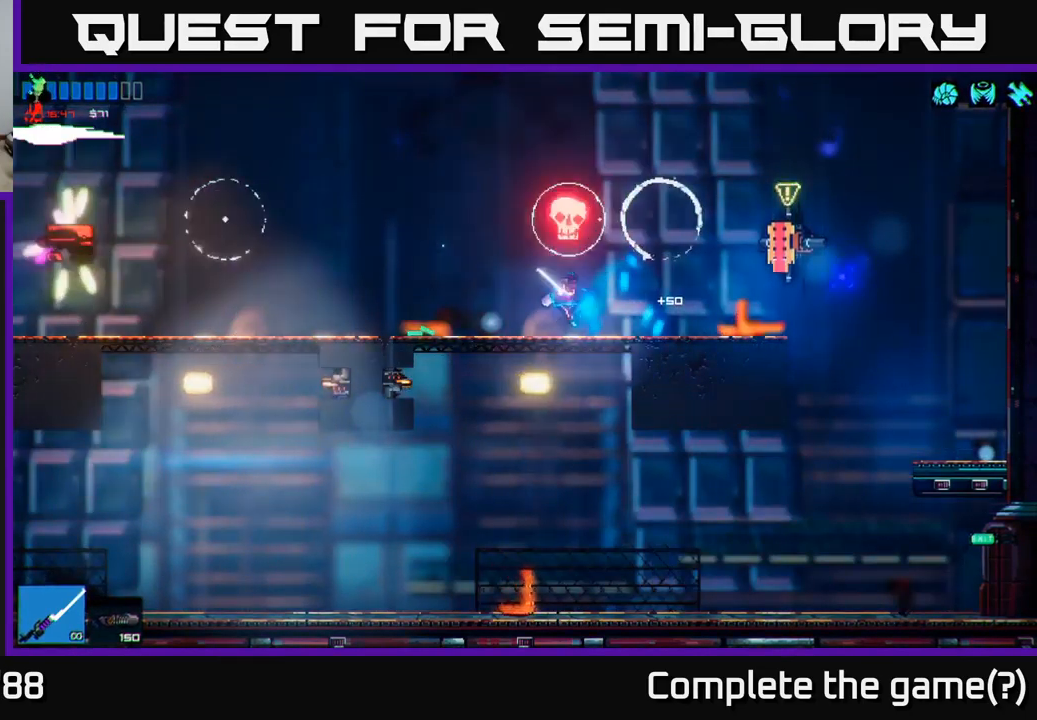
{"buttons": [], "left_stick": "right", "right_stick": "right", "events": [[17, "A", "down"], [83, "left_stick", "right"], [133, "R2", "down"], [150, "A", "up"], [300, "R2", "up"]]}
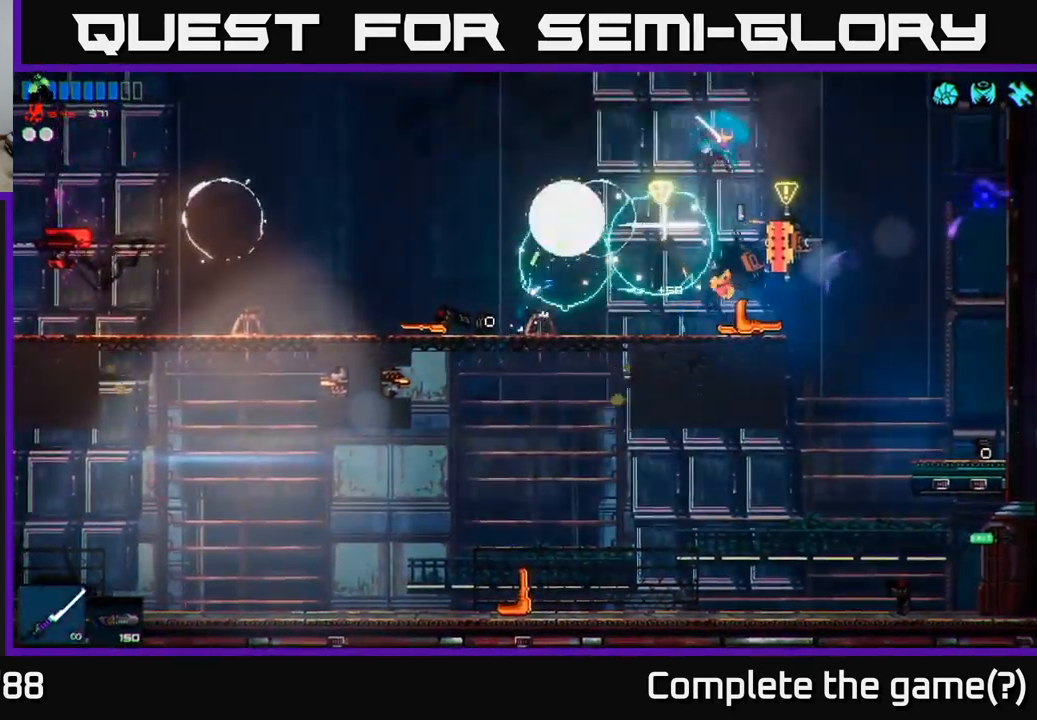
{"buttons": ["R2"], "left_stick": "center", "right_stick": "up-right", "events": [[233, "R2", "down"], [233, "left_stick", "left"], [400, "right_stick", "up-right"], [483, "left_stick", "center"]]}
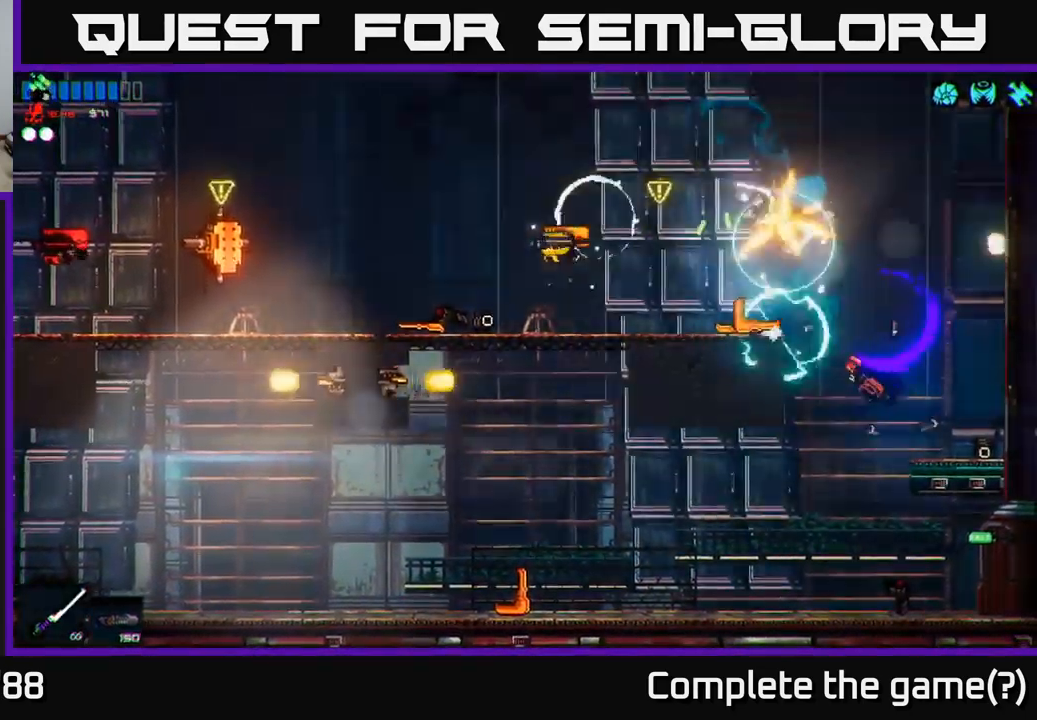
{"buttons": ["R2"], "left_stick": "left", "right_stick": "left", "events": [[33, "right_stick", "up"], [50, "R2", "up"], [133, "left_stick", "left"], [200, "right_stick", "up-left"], [233, "left_stick", "center"], [300, "left_stick", "left"], [317, "A", "down"], [367, "right_stick", "left"], [450, "A", "up"], [467, "R2", "down"]]}
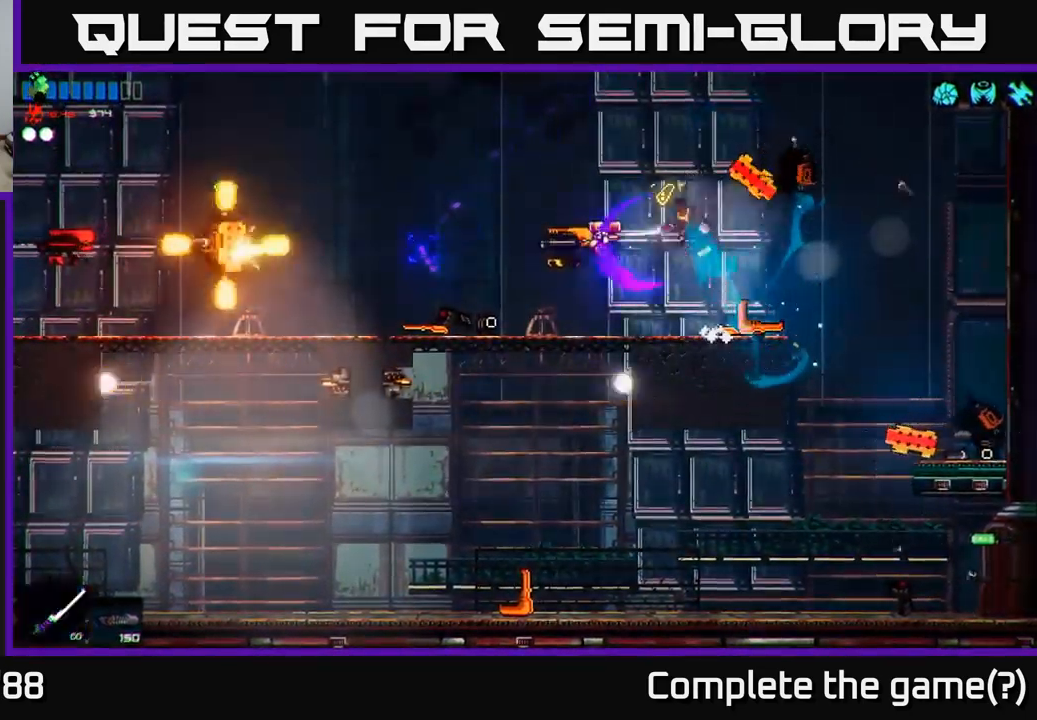
{"buttons": [], "left_stick": "left", "right_stick": "left", "events": [[167, "R2", "up"]]}
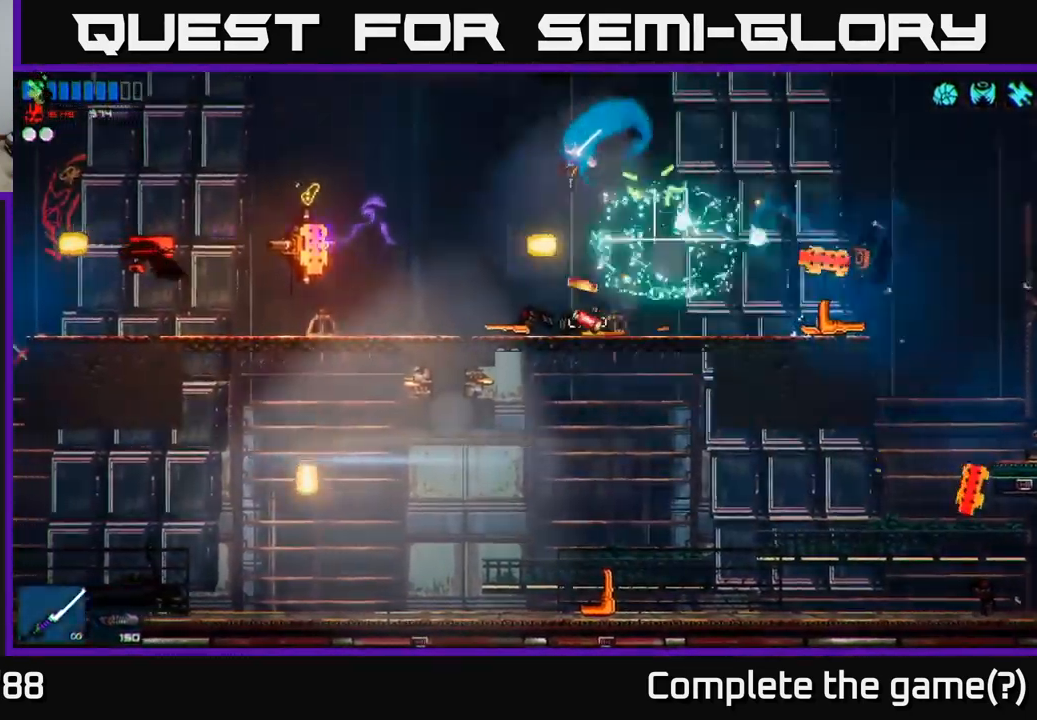
{"buttons": [], "left_stick": "left", "right_stick": "left", "events": [[83, "L1", "down"], [217, "L1", "up"], [283, "R2", "down"], [450, "R2", "up"]]}
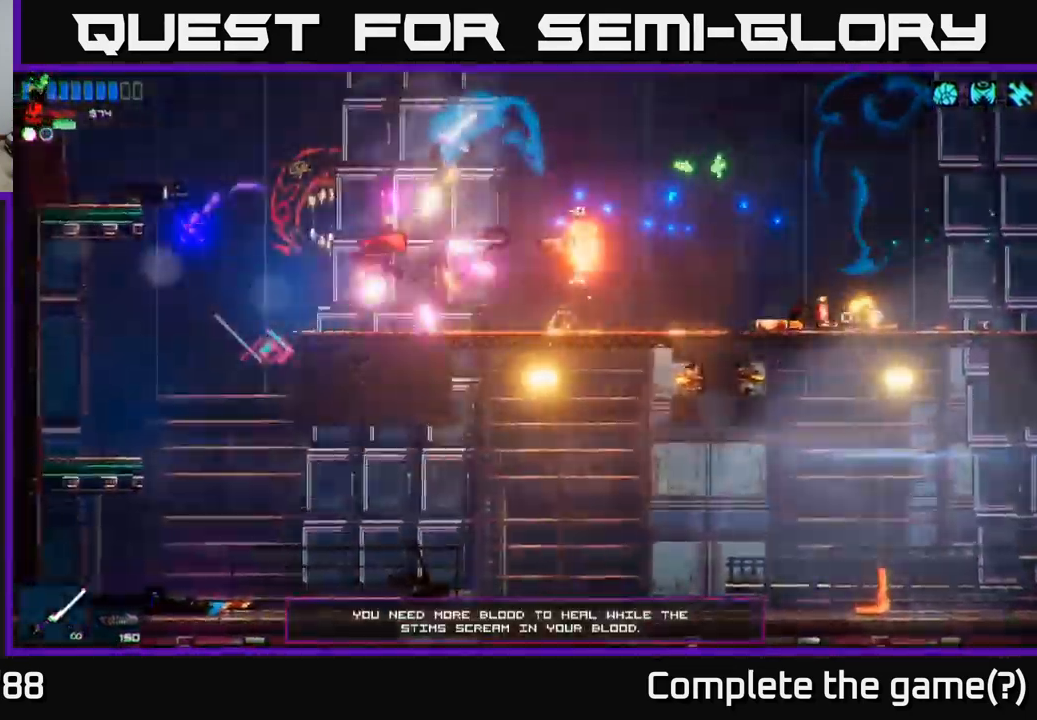
{"buttons": ["R2"], "left_stick": "right", "right_stick": "up-right", "events": [[67, "right_stick", "down-left"], [183, "right_stick", "down"], [300, "right_stick", "right"], [350, "left_stick", "center"], [467, "R2", "down"], [467, "left_stick", "right"], [500, "right_stick", "up-right"]]}
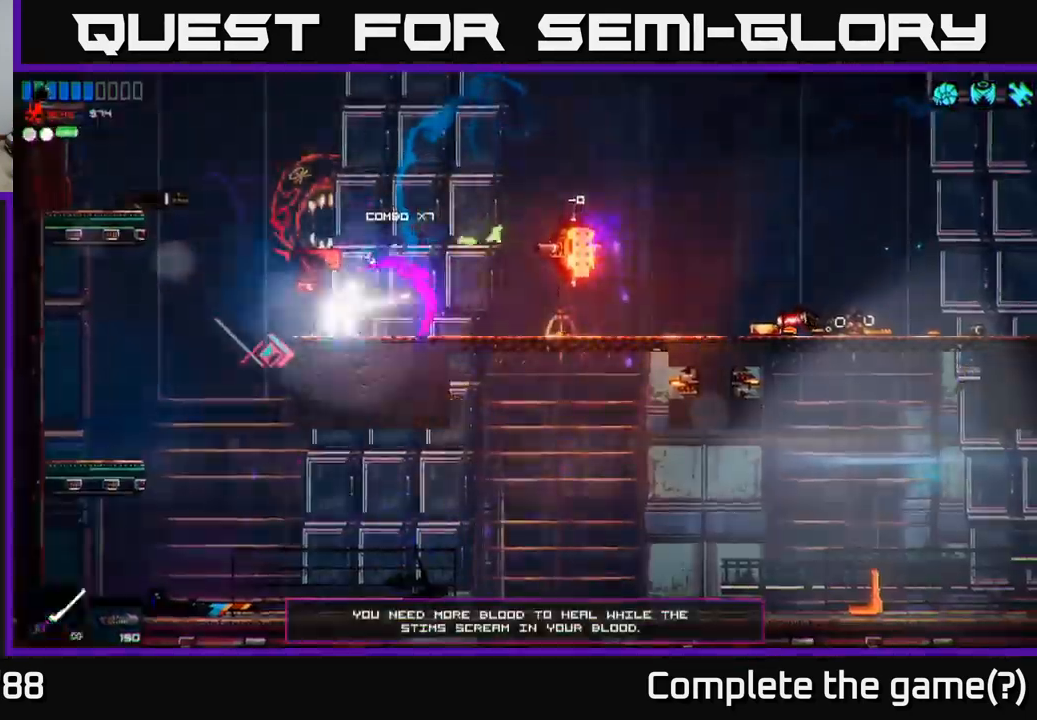
{"buttons": [], "left_stick": "up-right", "right_stick": "right", "events": [[100, "right_stick", "right"], [183, "R2", "up"], [500, "left_stick", "up-right"]]}
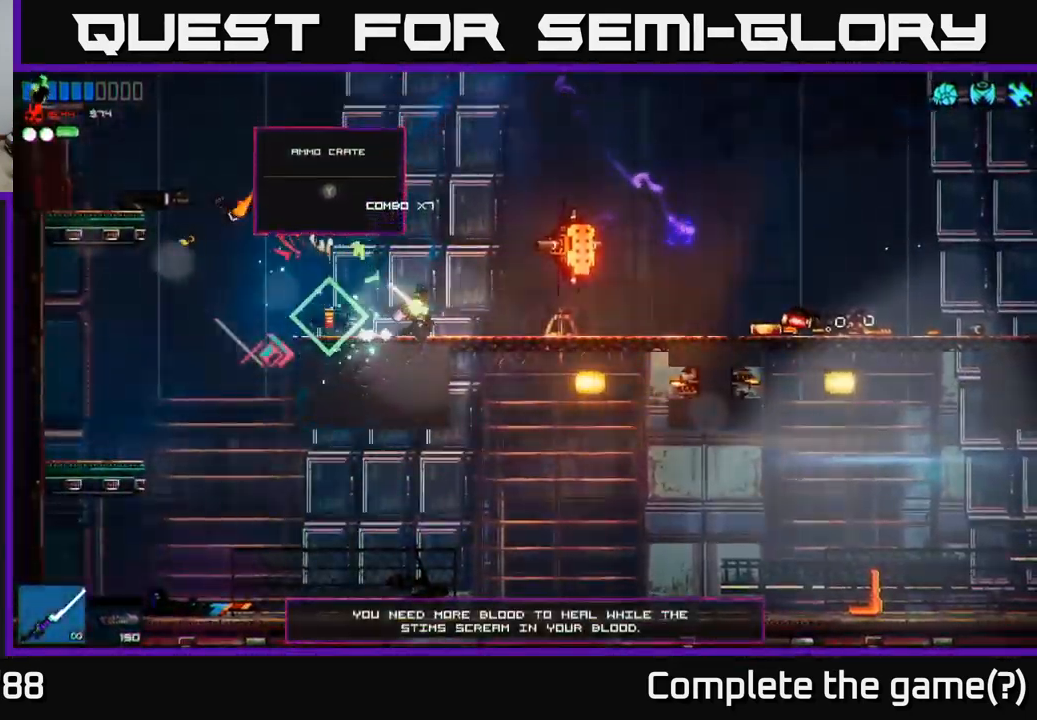
{"buttons": [], "left_stick": "center", "right_stick": "up-right", "events": [[83, "R2", "down"], [183, "right_stick", "up-right"], [300, "R2", "up"], [350, "left_stick", "center"]]}
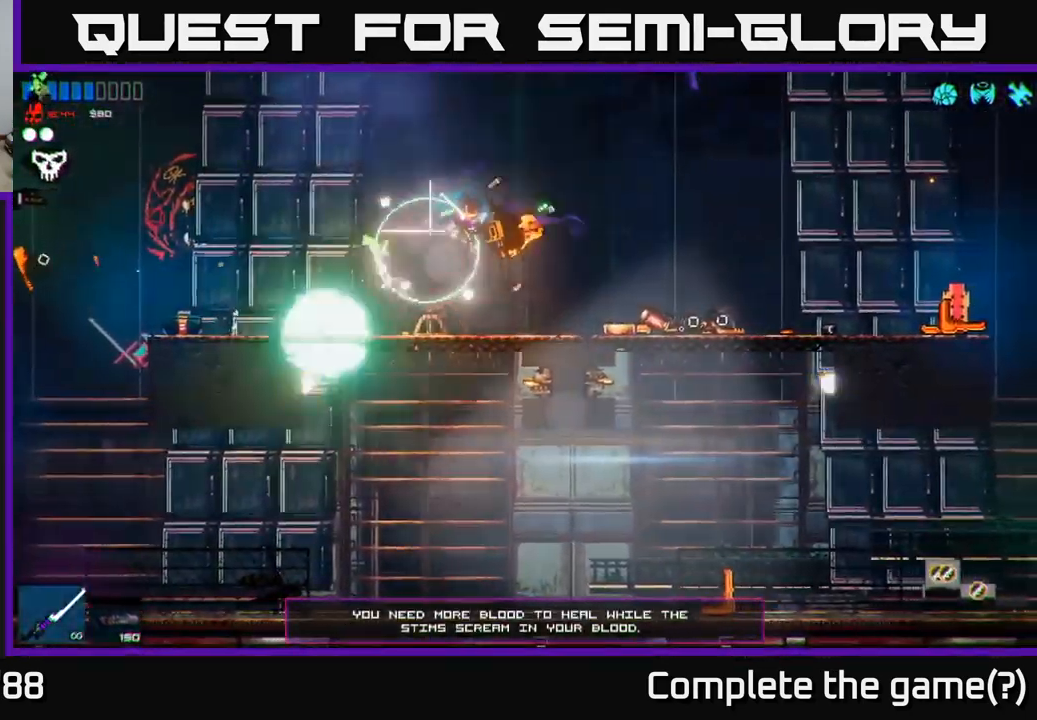
{"buttons": [], "left_stick": "left", "right_stick": "down-right", "events": [[134, "left_stick", "up-right"], [150, "right_stick", "right"], [350, "A", "down"], [350, "left_stick", "up-left"], [400, "left_stick", "left"], [467, "right_stick", "down-right"], [500, "A", "up"]]}
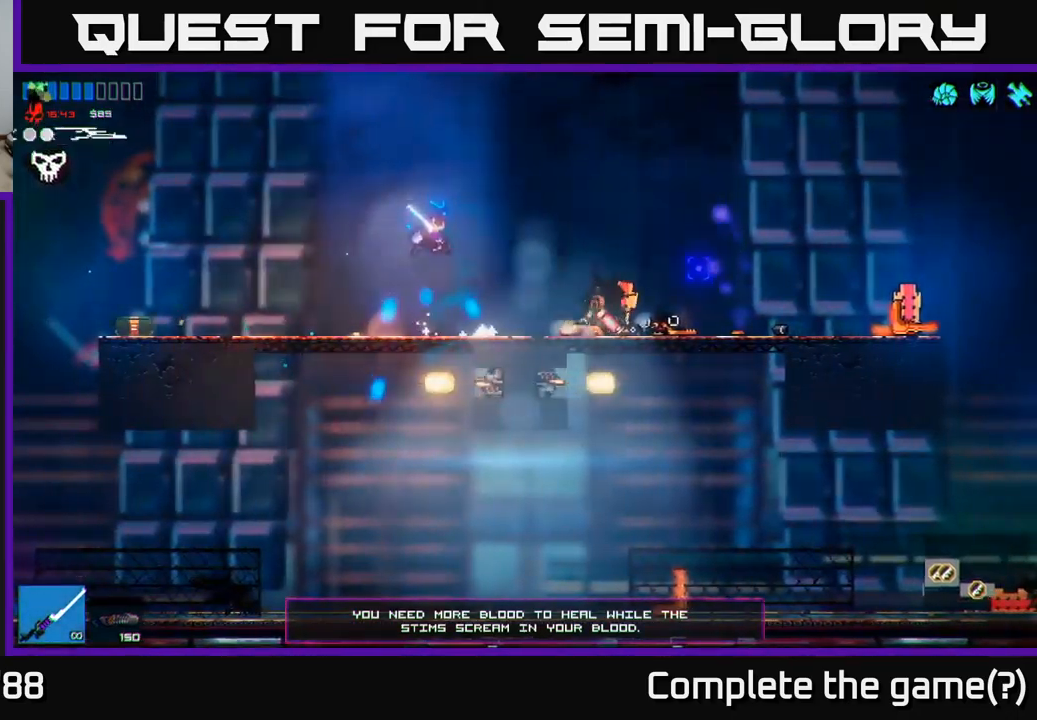
{"buttons": [], "left_stick": "left", "right_stick": "up-left", "events": [[50, "right_stick", "down"], [217, "right_stick", "down-left"], [334, "right_stick", "left"], [500, "right_stick", "up-left"]]}
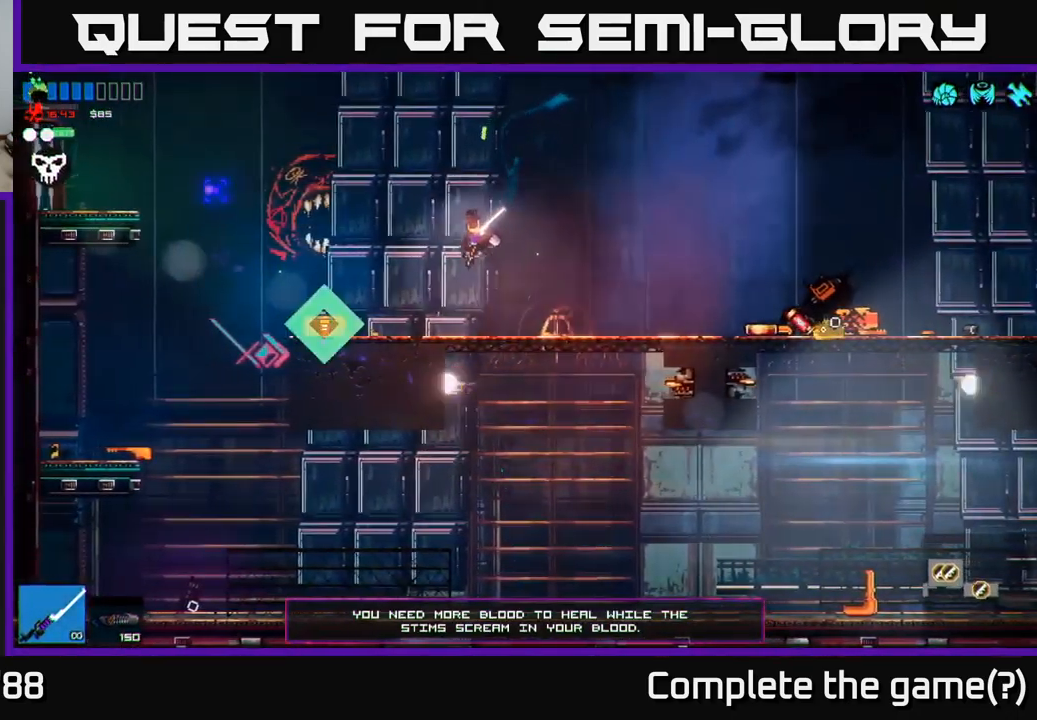
{"buttons": [], "left_stick": "right", "right_stick": "center", "events": [[67, "right_stick", "center"], [400, "Y", "down"], [450, "left_stick", "right"], [484, "Y", "up"]]}